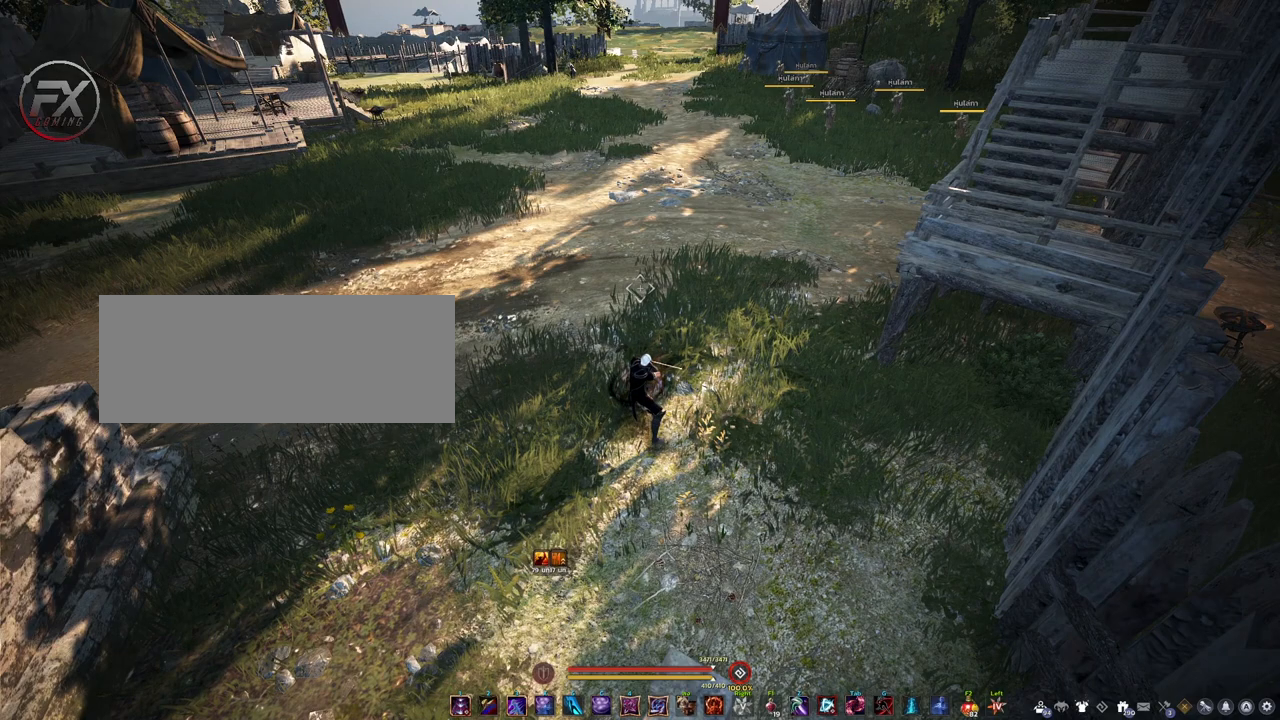
Gameplay with keyboard and mouse; each line is a JSON object with the keys and mouse buttons held at the frame after it. "events" lists presses ("down") and releases ("up") of "a", "d", "e", "f4", "q", "s", "shift", "space", "w", "mouse_left" and "mouse_right" between this image and that frame as [ms after this image, input, new state], when the widget could be followed in between. "mouse_left", "mouse_right" = the "left", "right" buttons of the "mouse" list. No other keys are recorded. Mouse movement is not recorded. Not read: other_keys.
{"keys": ["w"], "mouse": [], "events": [[50, "w", "down"], [267, "shift", "down"], [450, "shift", "up"]]}
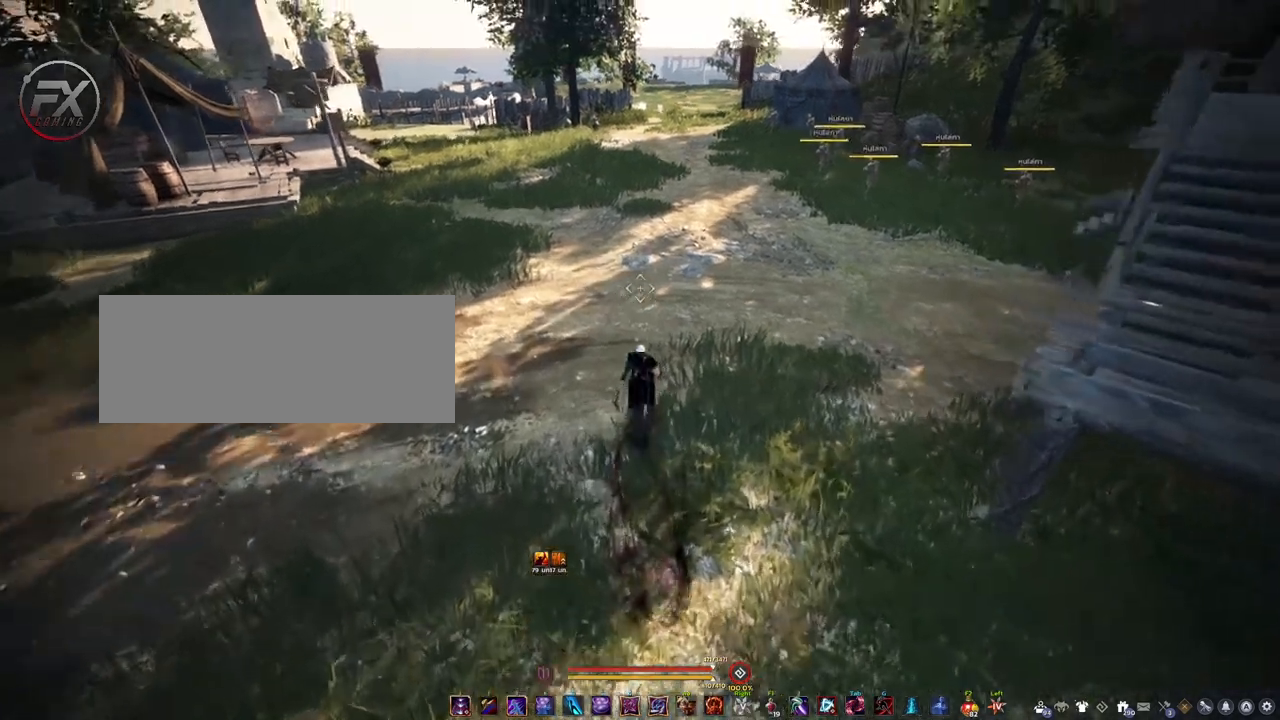
{"keys": ["w"], "mouse": [], "events": []}
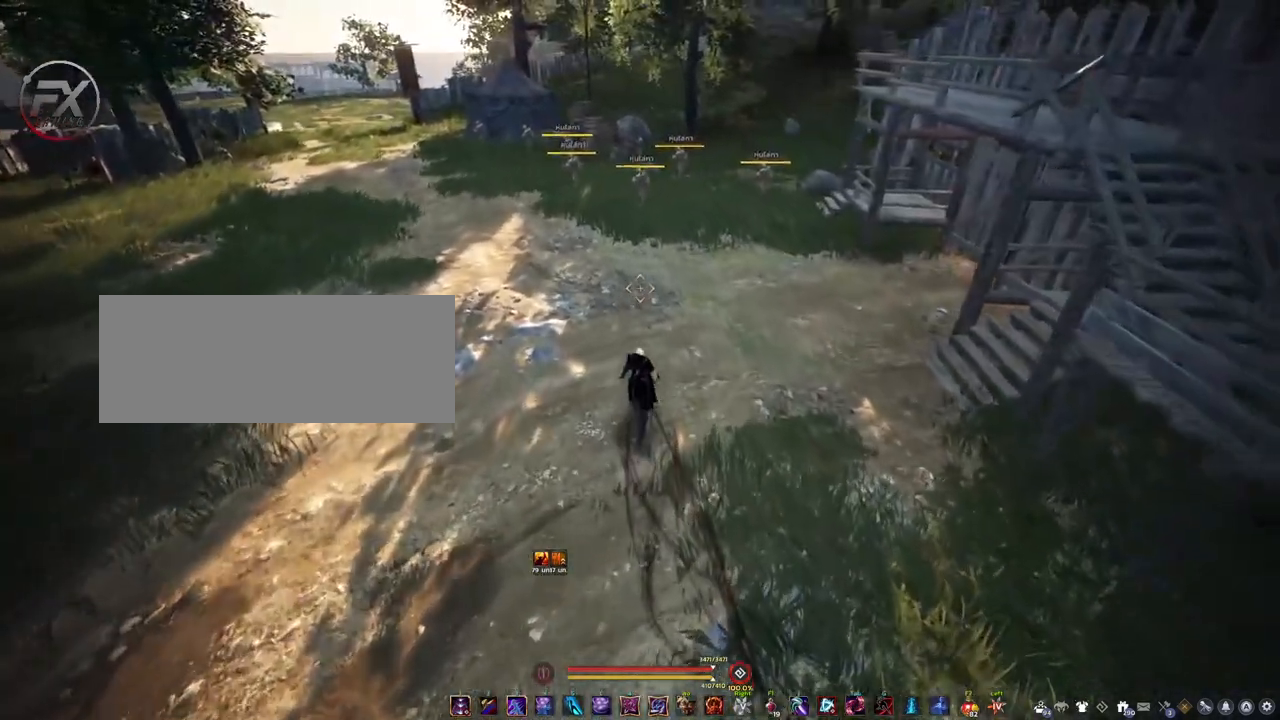
{"keys": ["w"], "mouse": [], "events": []}
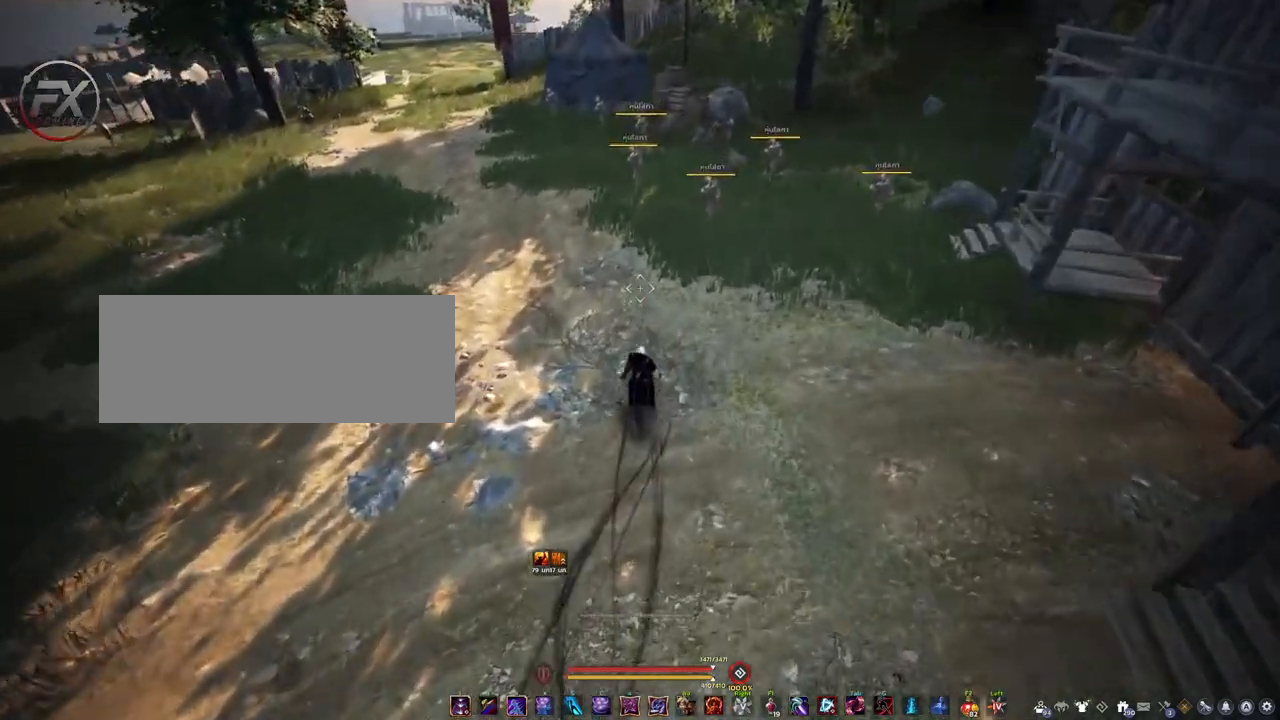
{"keys": ["w"], "mouse": [], "events": []}
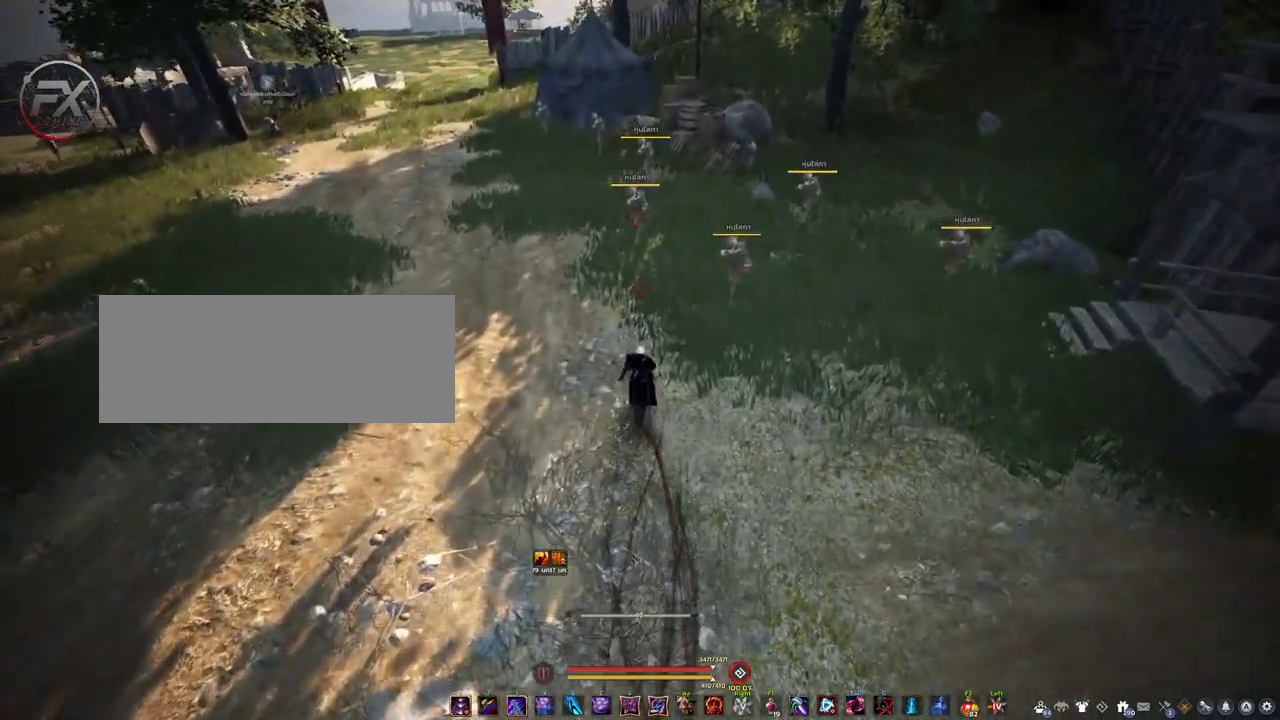
{"keys": [], "mouse": [], "events": [[167, "w", "up"]]}
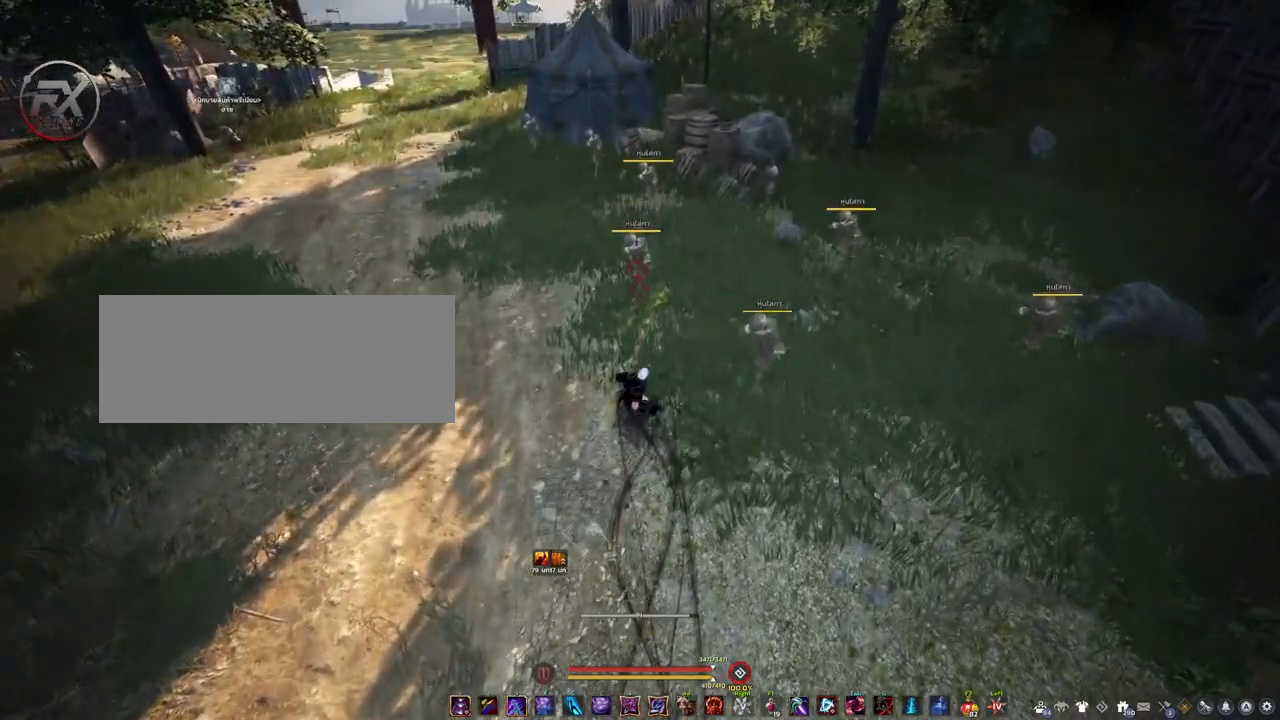
{"keys": ["w"], "mouse": [], "events": [[350, "w", "down"]]}
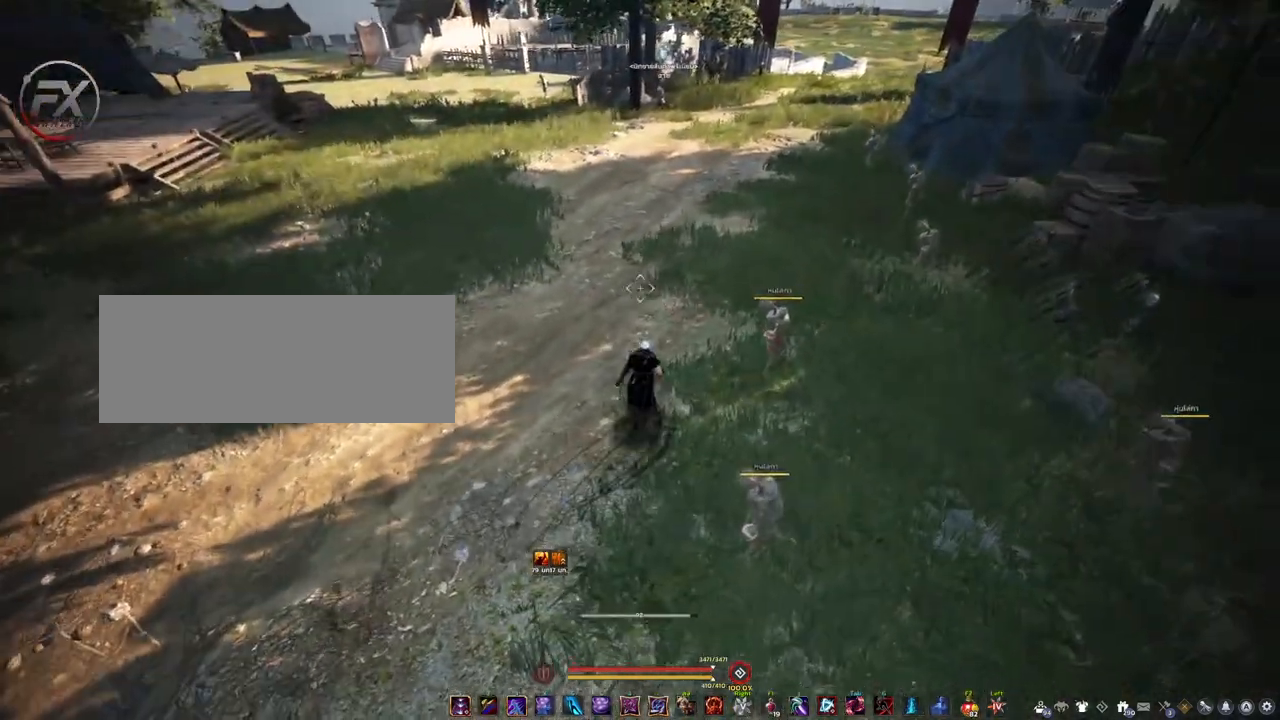
{"keys": [], "mouse": [], "events": [[17, "w", "up"], [200, "a", "down"], [217, "s", "down"], [400, "a", "up"], [400, "s", "up"]]}